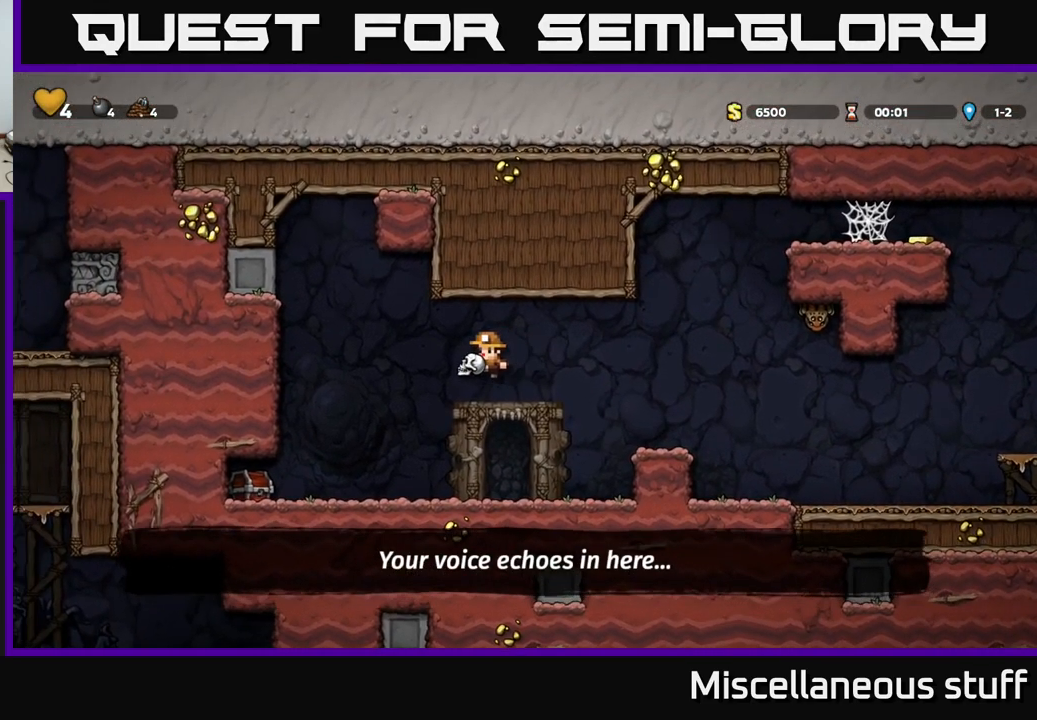
Gameplay with a controller (Xbox layout); each line is a JSON object with the inputs held at the frame after it. "events" lists button and stick changes between this image and that frame as [ms after this image, input, new state], when the widget could be followed in between. Not read: right_stick.
{"buttons": ["X", "DPAD_UP"], "left_stick": "center", "events": [[234, "DPAD_RIGHT", "down"], [300, "A", "down"], [350, "DPAD_UP", "down"], [417, "X", "down"], [484, "A", "up"], [484, "DPAD_RIGHT", "up"]]}
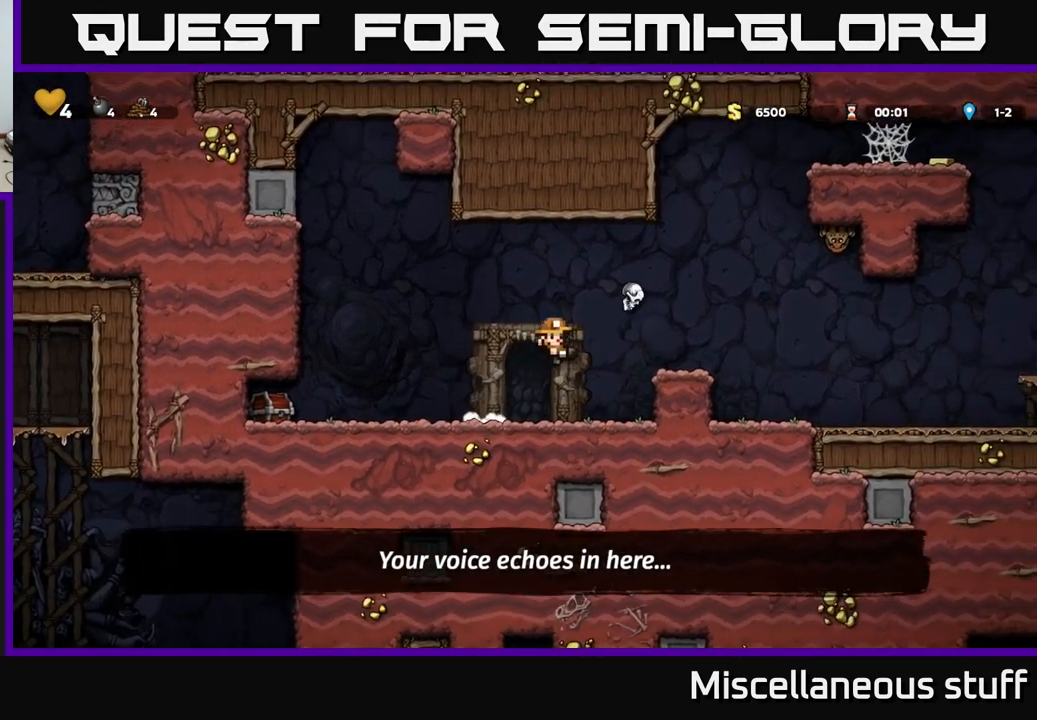
{"buttons": ["DPAD_LEFT"], "left_stick": "center", "events": [[17, "DPAD_LEFT", "down"], [34, "DPAD_UP", "up"], [34, "X", "up"]]}
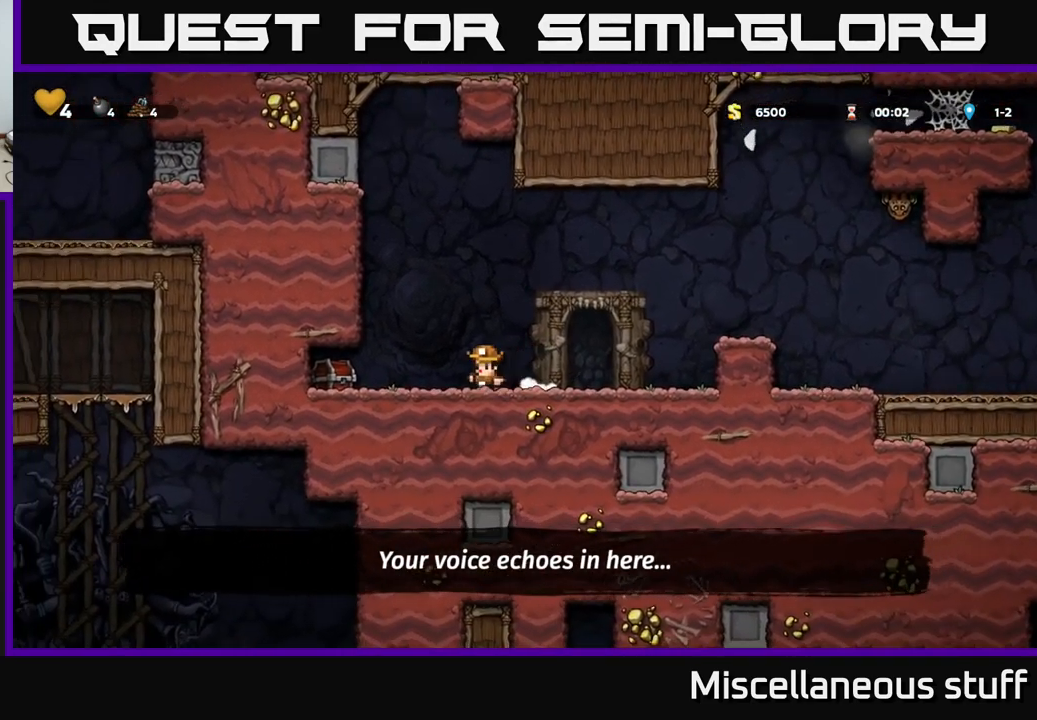
{"buttons": [], "left_stick": "center", "events": [[284, "DPAD_DOWN", "down"], [284, "DPAD_LEFT", "up"], [350, "X", "down"], [400, "DPAD_DOWN", "up"], [400, "X", "up"]]}
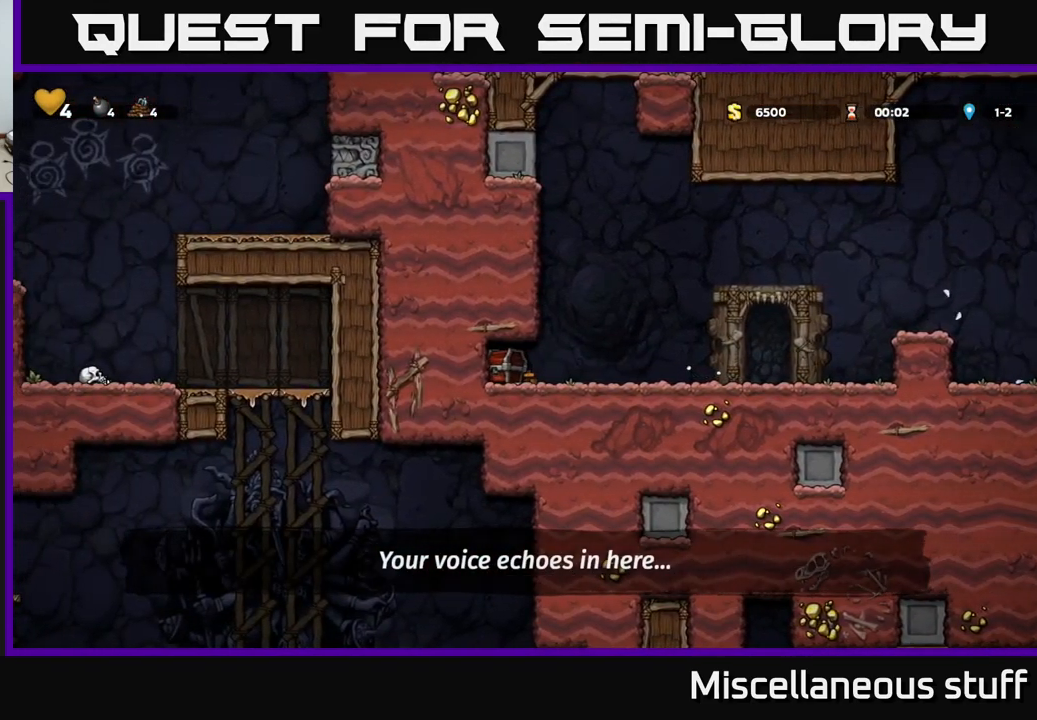
{"buttons": [], "left_stick": "center", "events": [[50, "DPAD_RIGHT", "down"], [234, "DPAD_RIGHT", "up"], [267, "DPAD_LEFT", "down"], [384, "X", "down"], [400, "DPAD_LEFT", "up"], [483, "X", "up"]]}
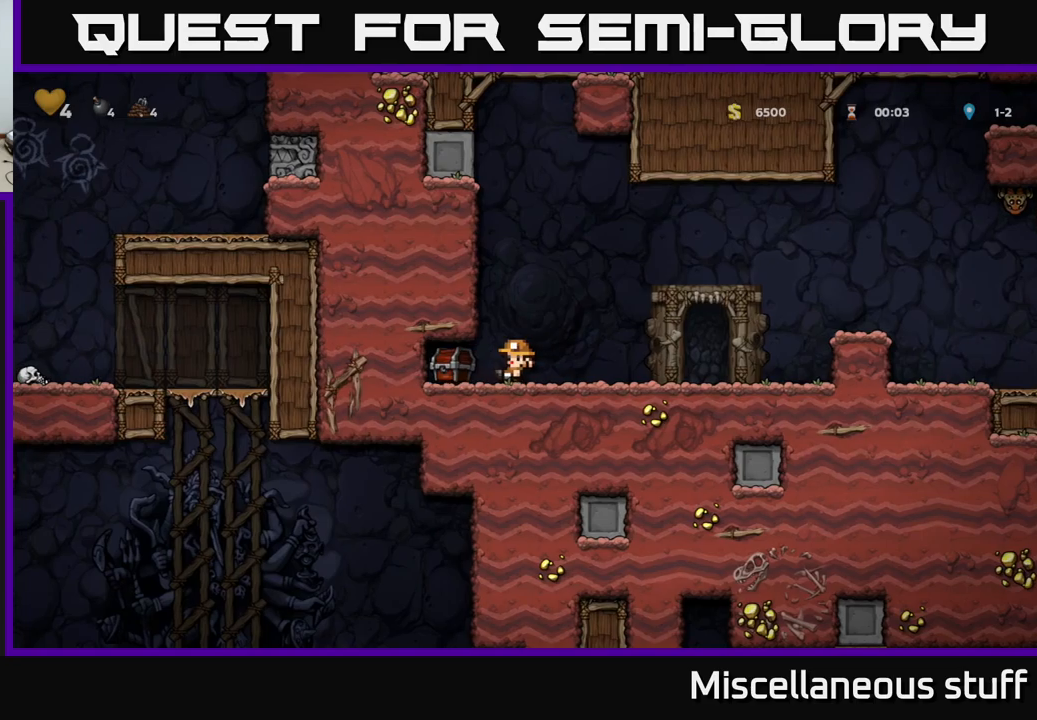
{"buttons": [], "left_stick": "center", "events": [[183, "X", "down"], [266, "X", "up"], [283, "DPAD_LEFT", "down"], [366, "DPAD_LEFT", "up"]]}
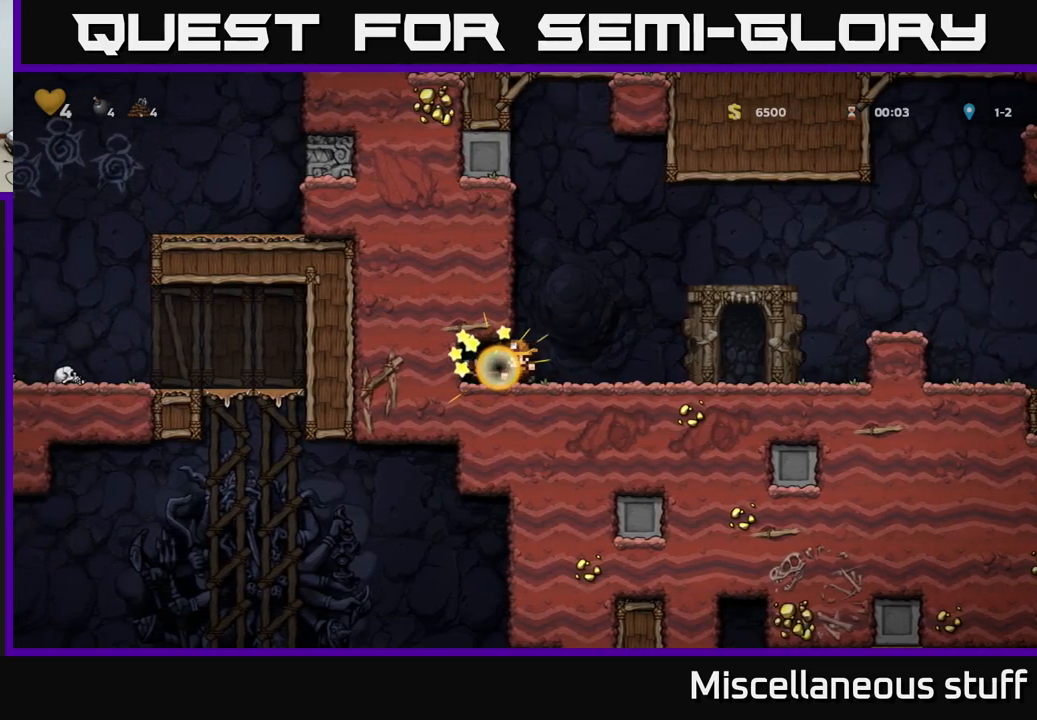
{"buttons": ["DPAD_LEFT"], "left_stick": "center", "events": [[166, "DPAD_LEFT", "down"]]}
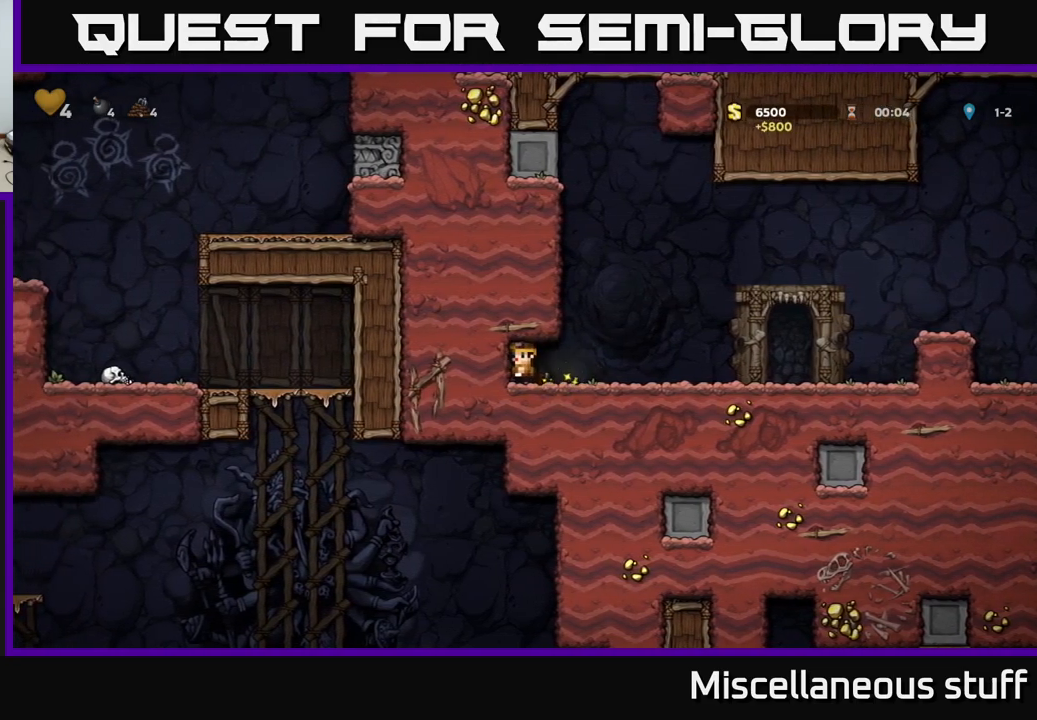
{"buttons": ["DPAD_DOWN"], "left_stick": "center", "events": [[33, "DPAD_DOWN", "down"], [33, "DPAD_LEFT", "up"]]}
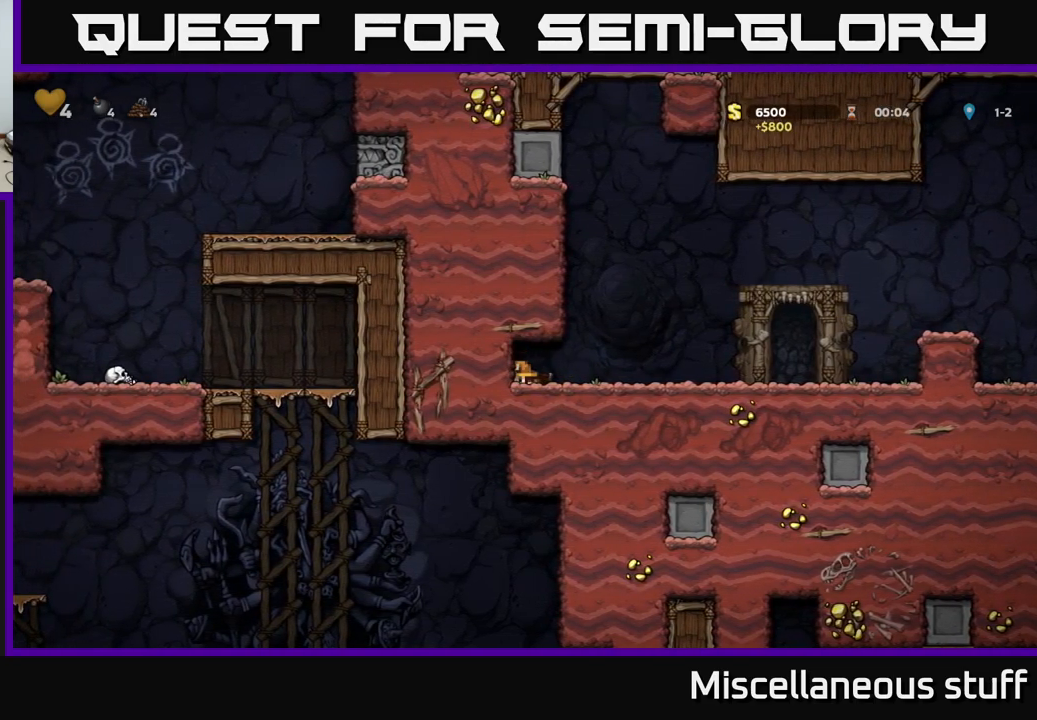
{"buttons": ["DPAD_DOWN"], "left_stick": "center", "events": []}
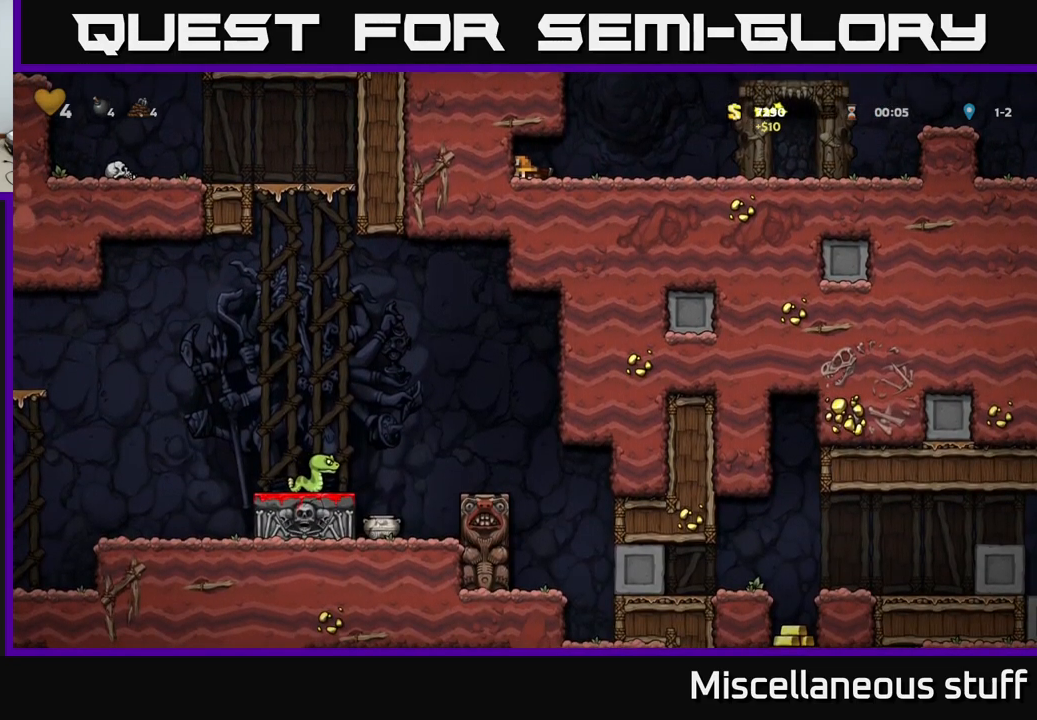
{"buttons": ["DPAD_DOWN"], "left_stick": "center", "events": []}
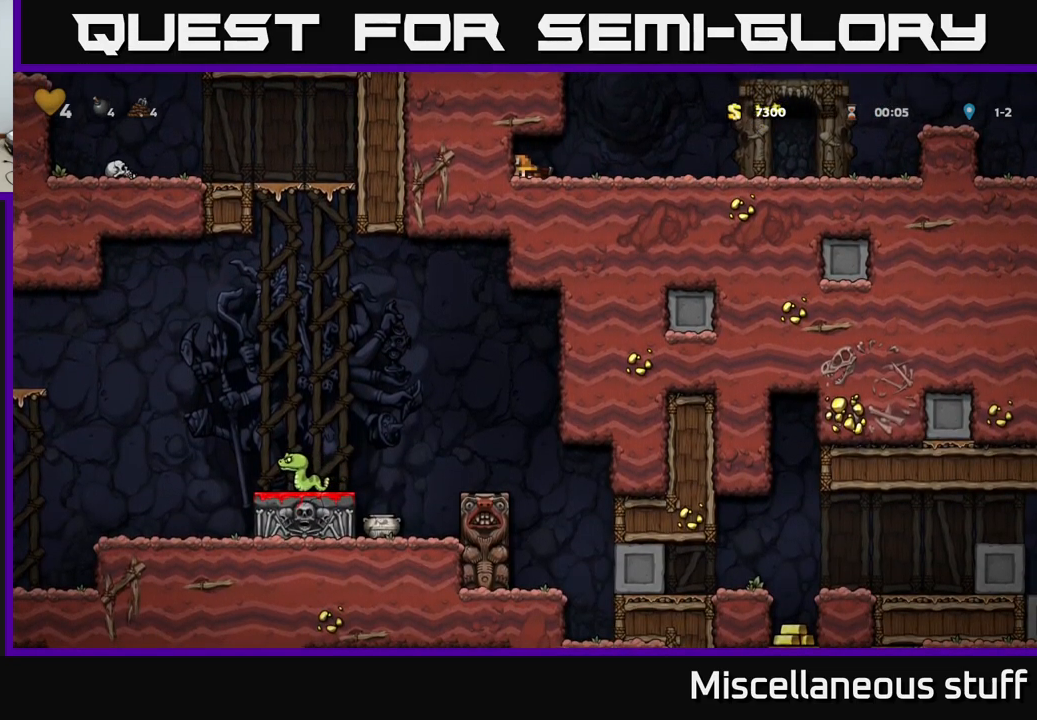
{"buttons": ["DPAD_DOWN"], "left_stick": "center", "events": []}
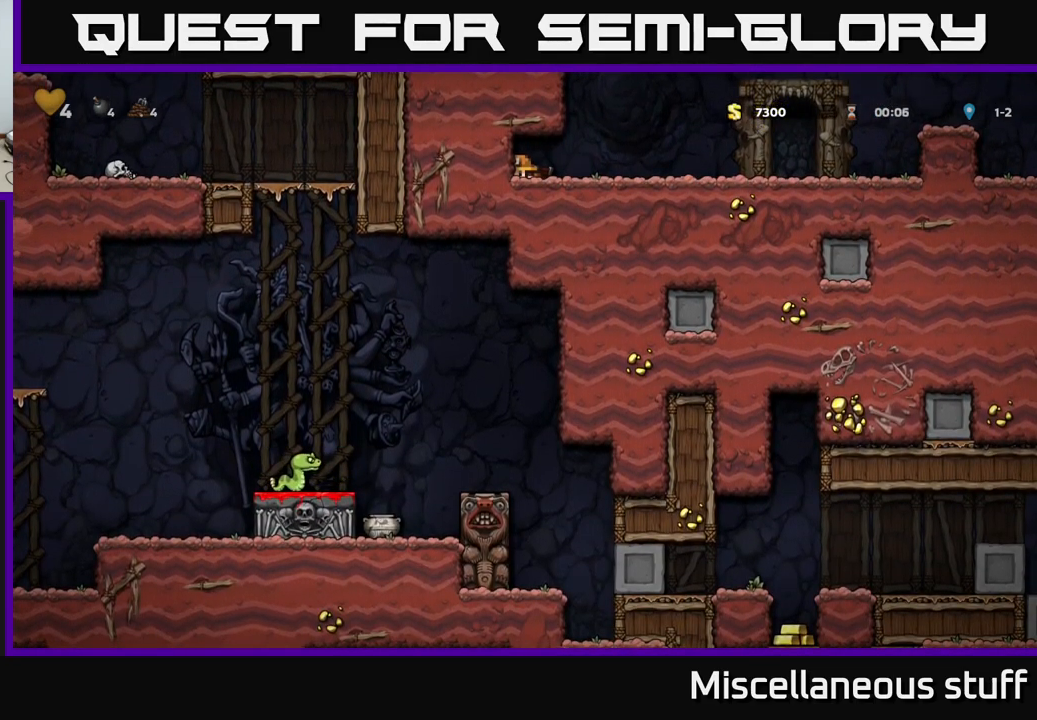
{"buttons": ["DPAD_RIGHT"], "left_stick": "center", "events": [[366, "DPAD_DOWN", "up"], [416, "DPAD_RIGHT", "down"]]}
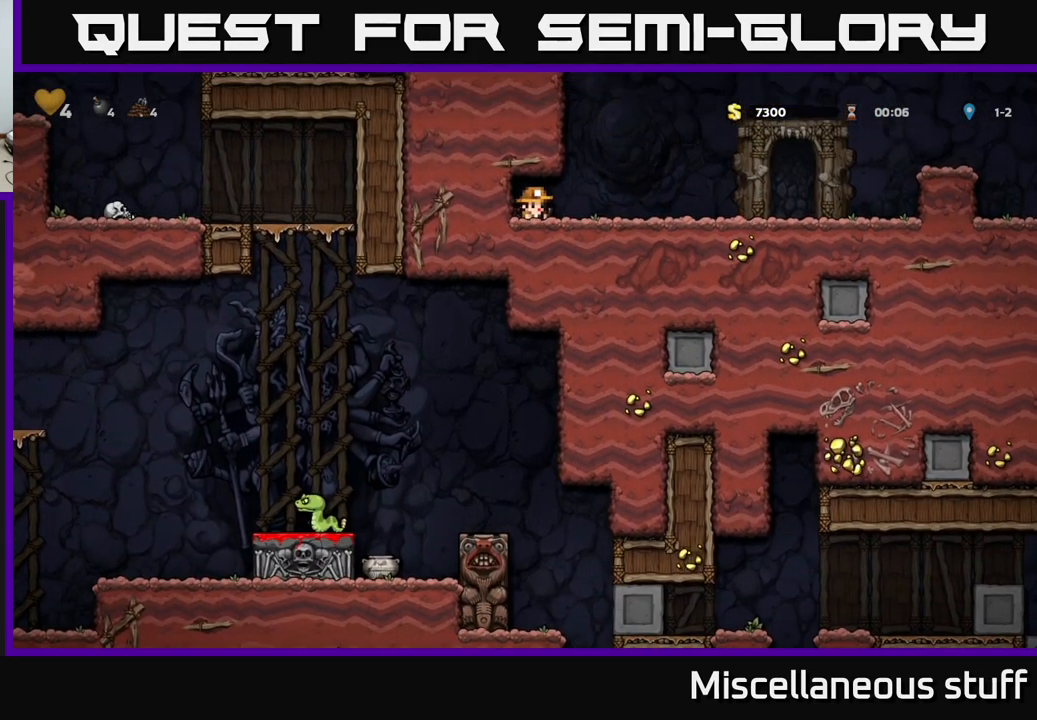
{"buttons": ["DPAD_RIGHT"], "left_stick": "center", "events": []}
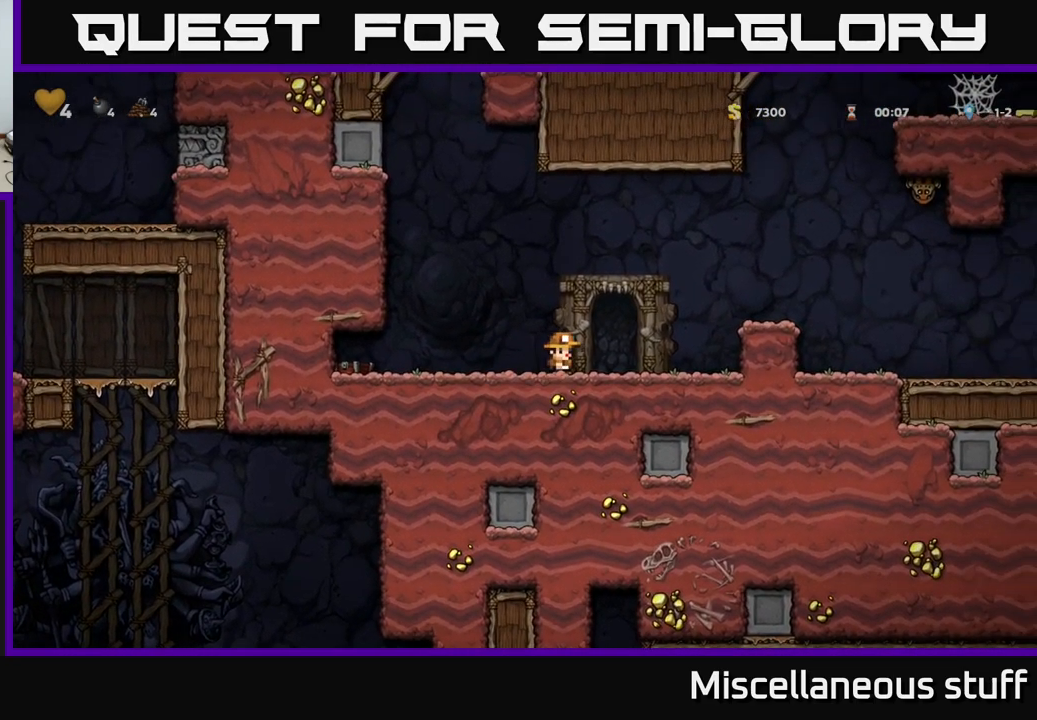
{"buttons": ["DPAD_RIGHT"], "left_stick": "center", "events": [[16, "A", "down"], [216, "A", "up"]]}
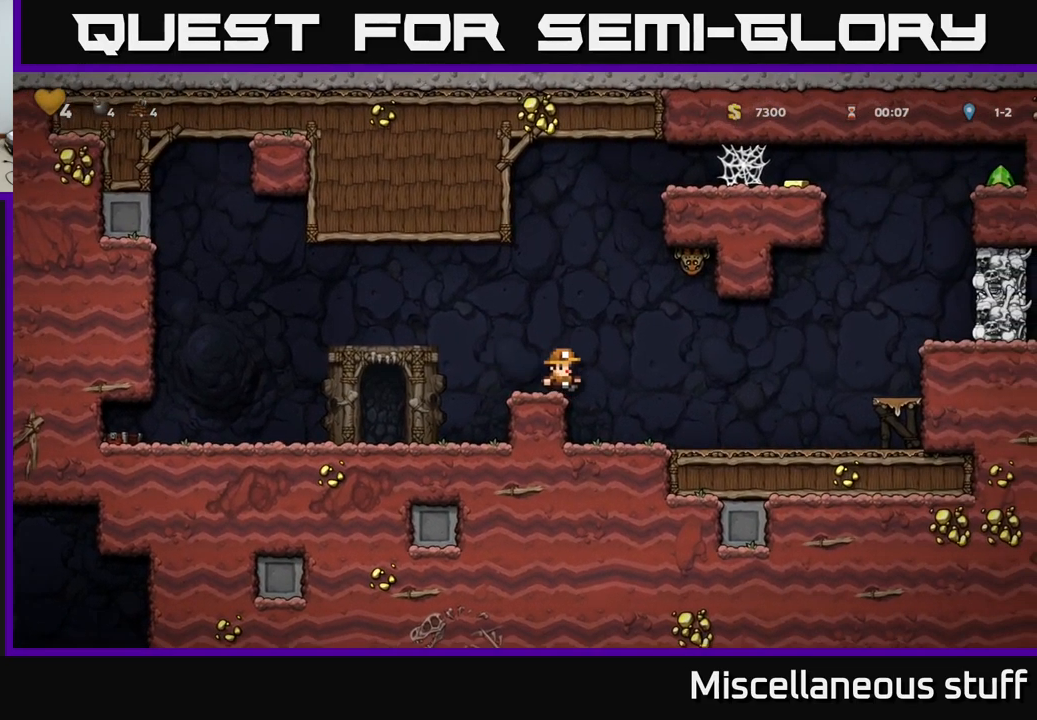
{"buttons": ["DPAD_RIGHT"], "left_stick": "center", "events": [[166, "X", "down"], [350, "X", "up"]]}
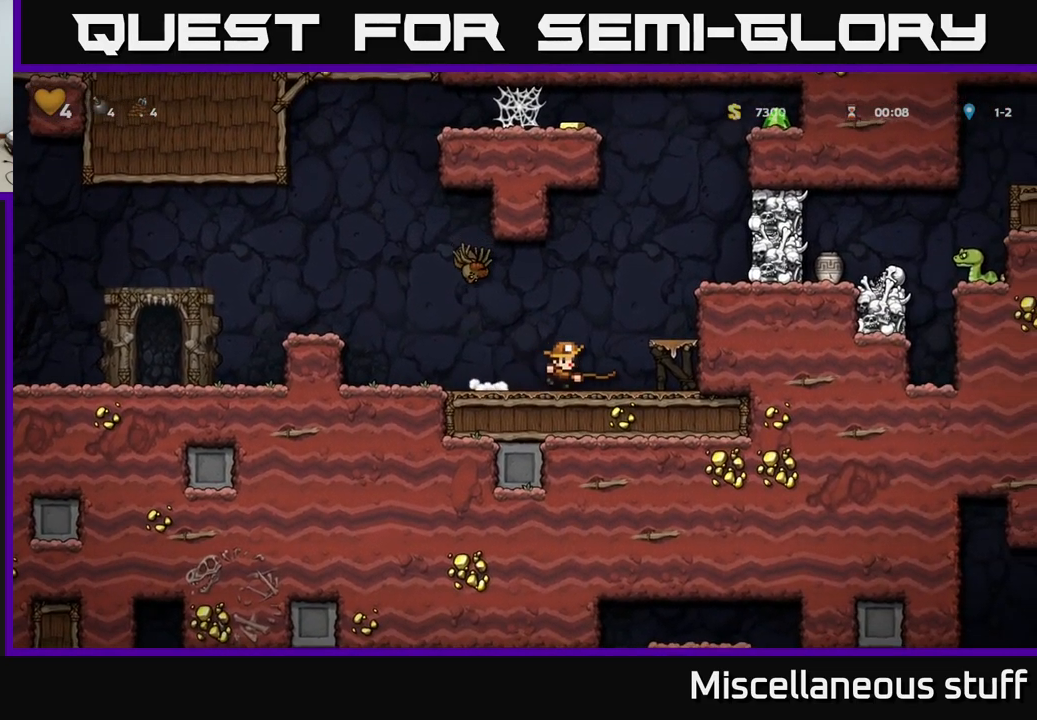
{"buttons": [], "left_stick": "center", "events": [[83, "DPAD_RIGHT", "up"], [167, "A", "down"], [300, "A", "up"], [300, "DPAD_RIGHT", "down"], [383, "DPAD_RIGHT", "up"]]}
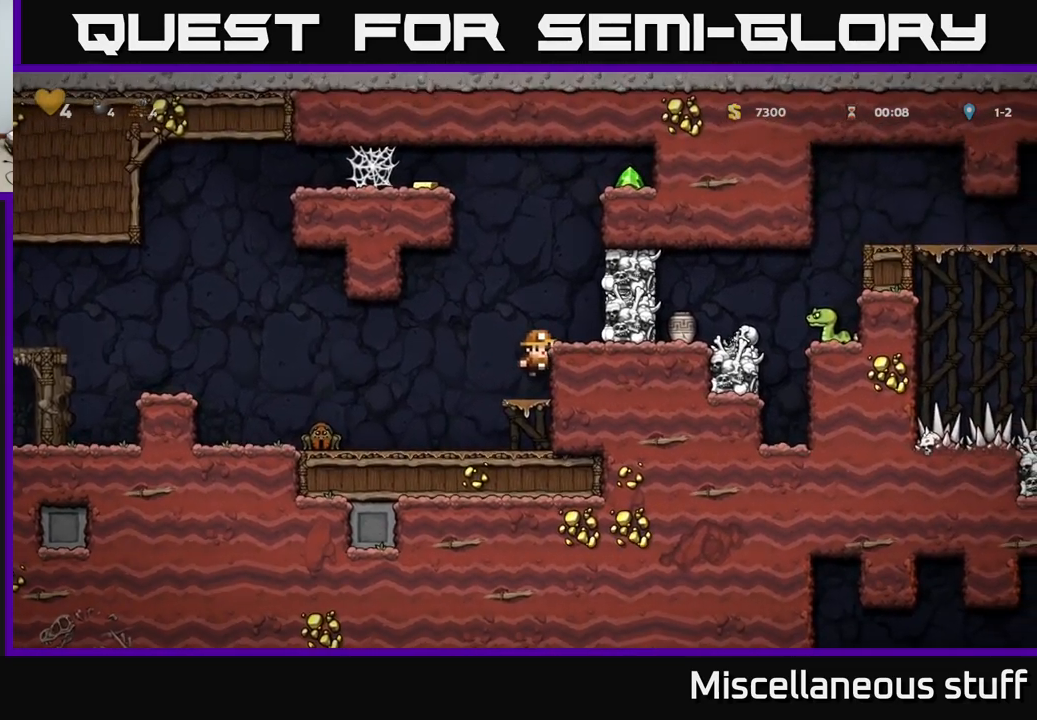
{"buttons": ["A"], "left_stick": "center", "events": [[67, "A", "down"], [167, "DPAD_RIGHT", "down"], [183, "A", "up"], [233, "DPAD_RIGHT", "up"], [500, "A", "down"]]}
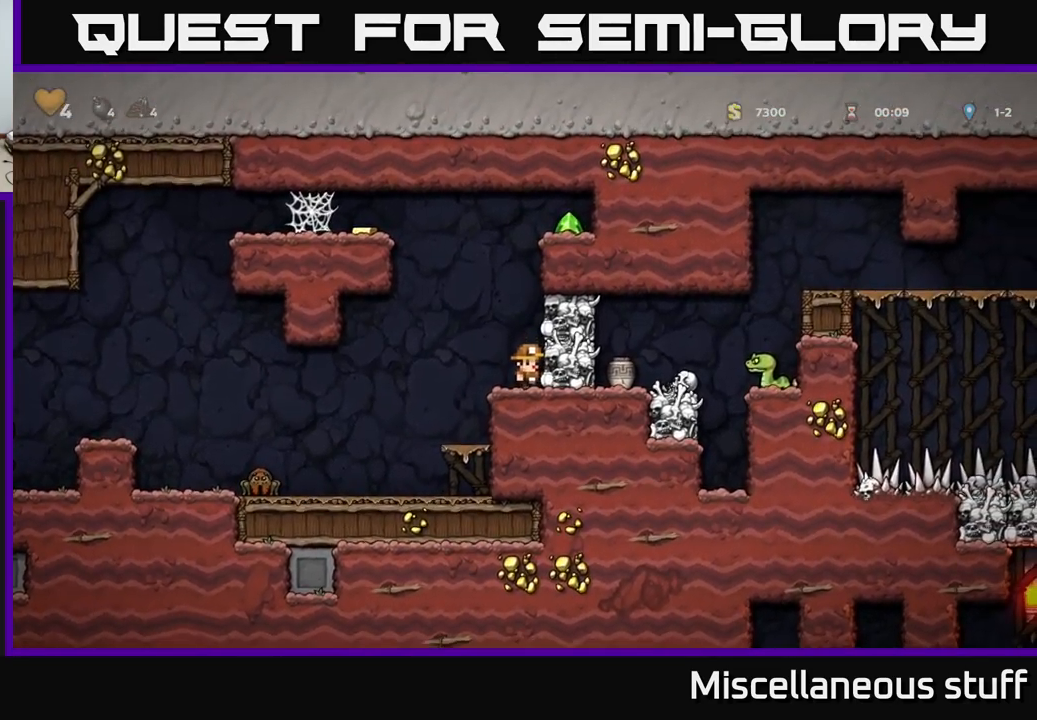
{"buttons": [], "left_stick": "center", "events": [[33, "X", "down"], [217, "X", "up"], [317, "A", "up"]]}
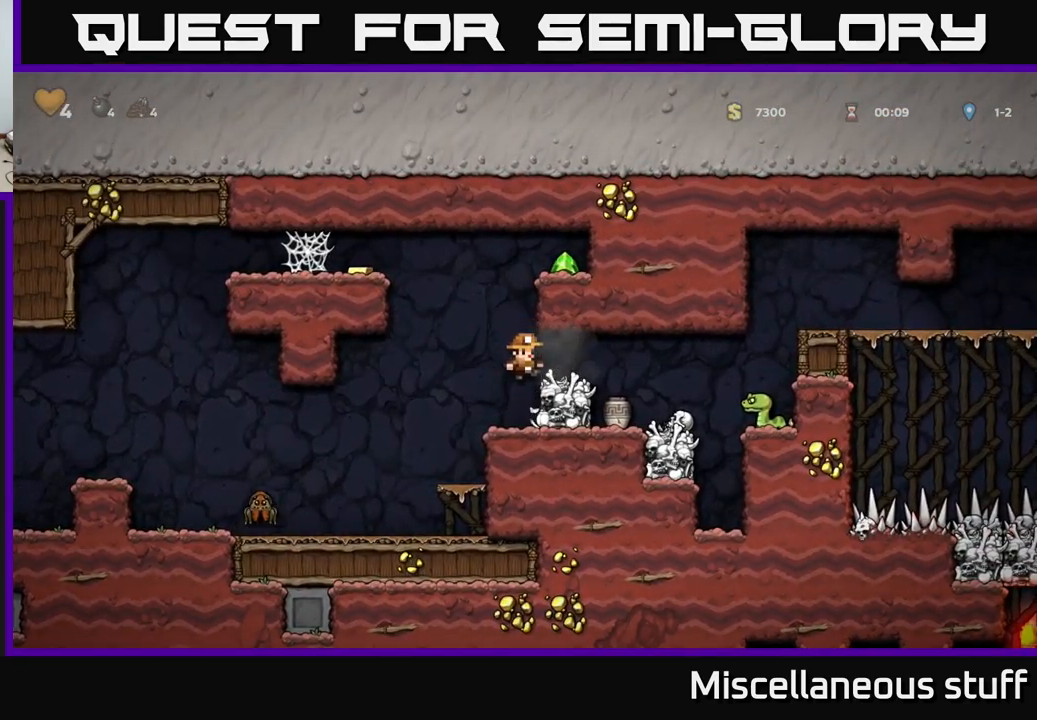
{"buttons": ["DPAD_LEFT"], "left_stick": "center", "events": [[150, "A", "down"], [250, "DPAD_RIGHT", "down"], [283, "A", "up"], [350, "DPAD_RIGHT", "up"], [500, "DPAD_LEFT", "down"]]}
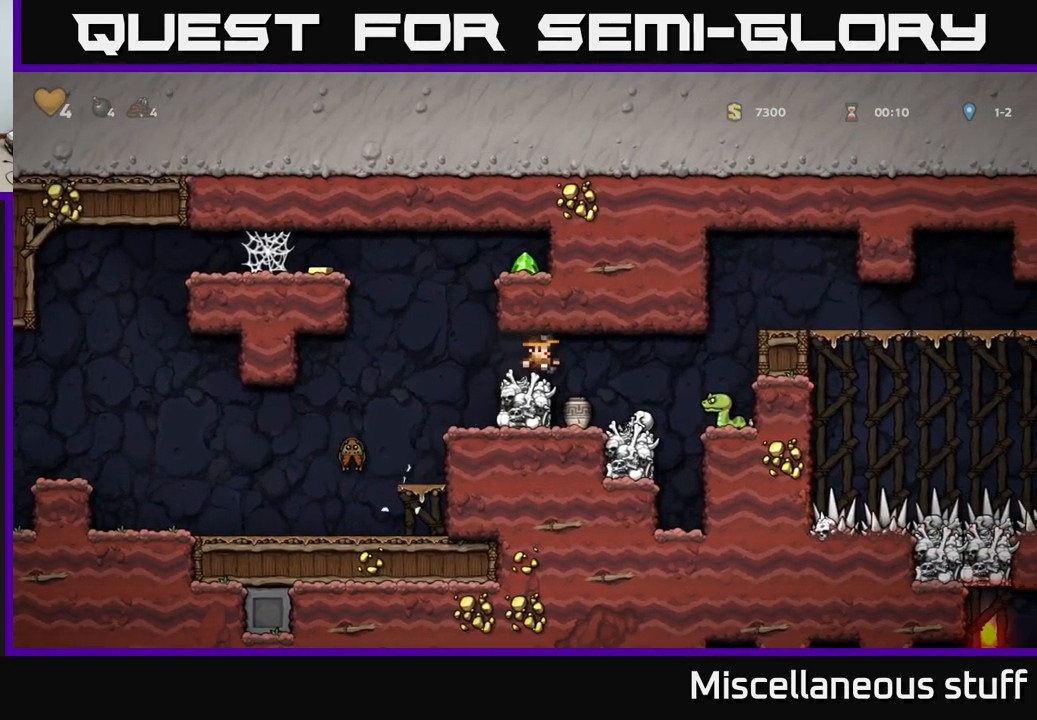
{"buttons": ["DPAD_RIGHT"], "left_stick": "center", "events": [[217, "A", "down"], [250, "DPAD_LEFT", "up"], [267, "DPAD_RIGHT", "down"], [467, "A", "up"]]}
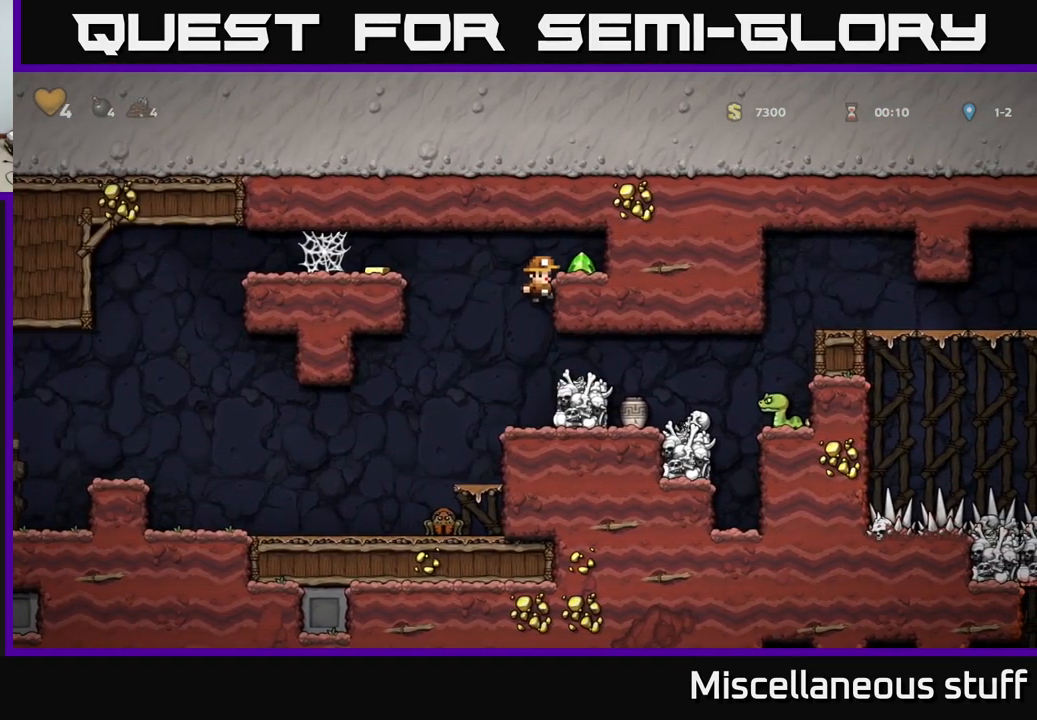
{"buttons": ["DPAD_LEFT"], "left_stick": "center", "events": [[83, "A", "down"], [183, "A", "up"], [350, "DPAD_RIGHT", "up"], [383, "DPAD_LEFT", "down"]]}
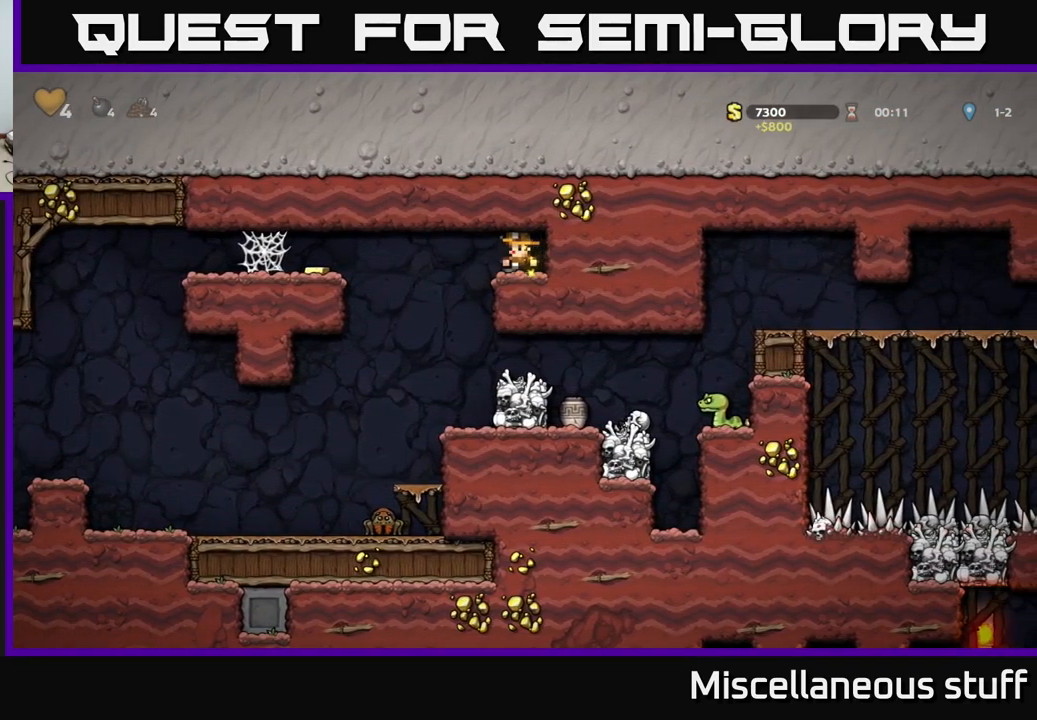
{"buttons": [], "left_stick": "center", "events": [[100, "DPAD_LEFT", "up"], [183, "DPAD_RIGHT", "down"], [483, "DPAD_RIGHT", "up"]]}
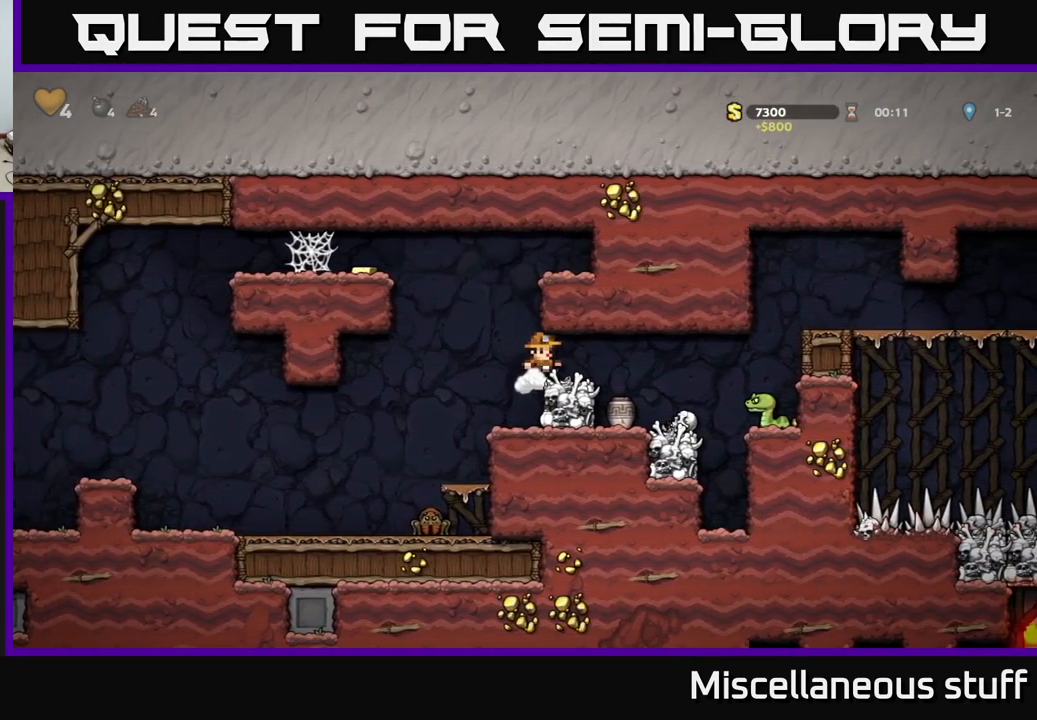
{"buttons": ["A", "DPAD_LEFT"], "left_stick": "center", "events": [[333, "DPAD_LEFT", "down"], [467, "A", "down"]]}
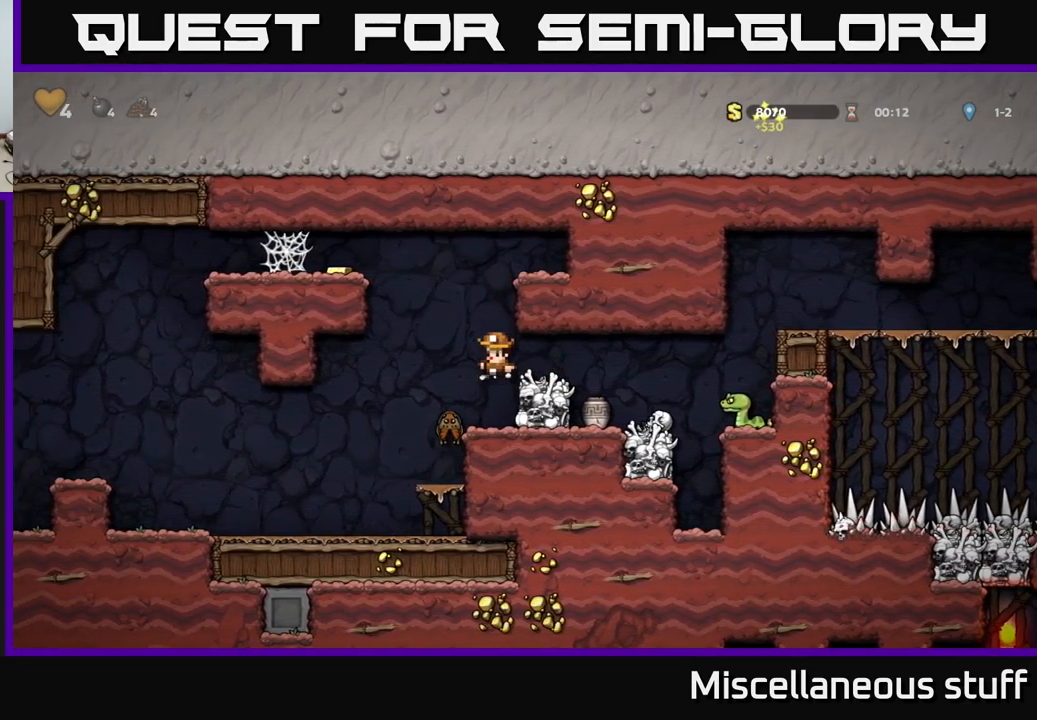
{"buttons": ["DPAD_LEFT"], "left_stick": "center", "events": [[217, "A", "up"], [367, "A", "down"], [450, "A", "up"]]}
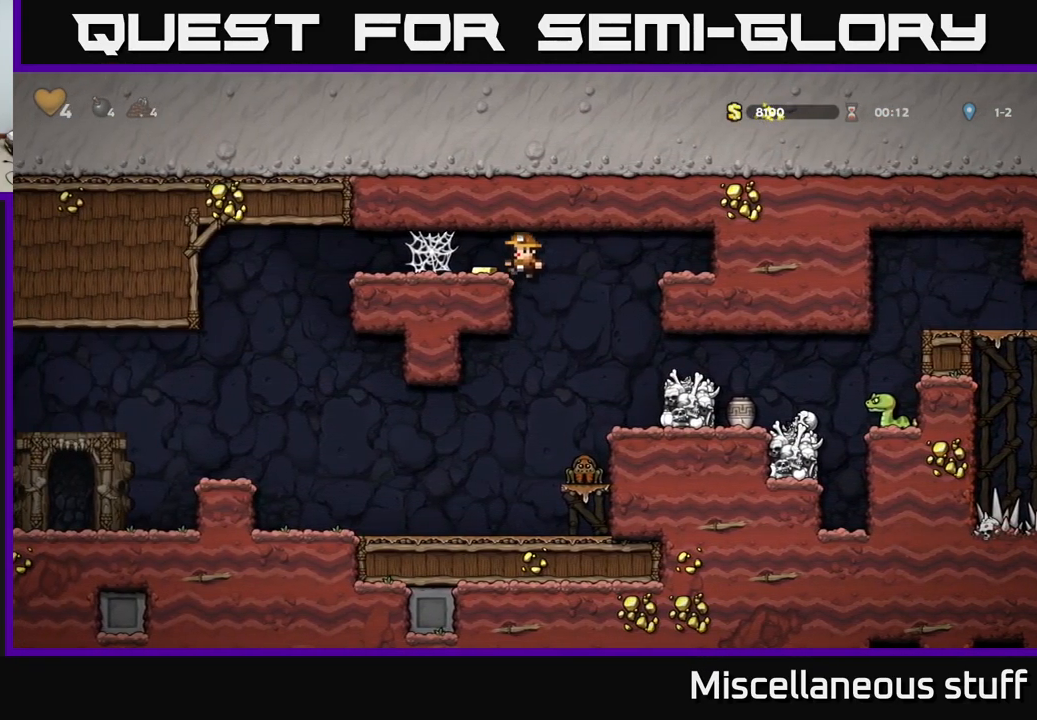
{"buttons": [], "left_stick": "center", "events": [[83, "DPAD_LEFT", "up"], [167, "DPAD_RIGHT", "down"], [333, "DPAD_RIGHT", "up"]]}
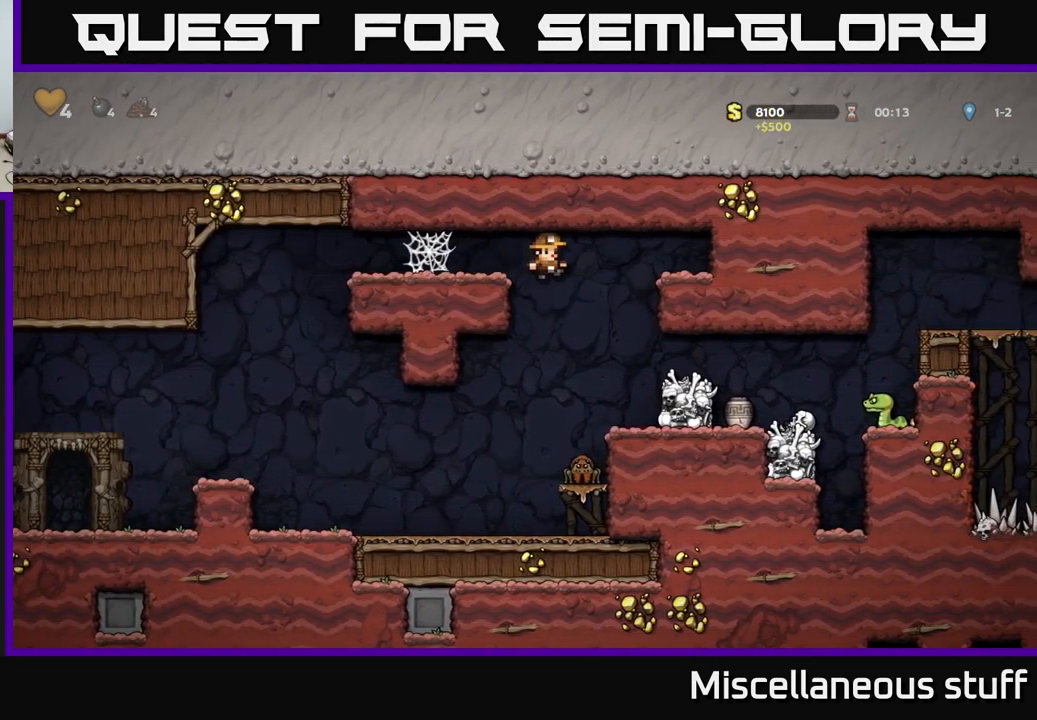
{"buttons": [], "left_stick": "center", "events": [[167, "DPAD_RIGHT", "down"], [234, "DPAD_RIGHT", "up"], [267, "A", "down"], [467, "A", "up"]]}
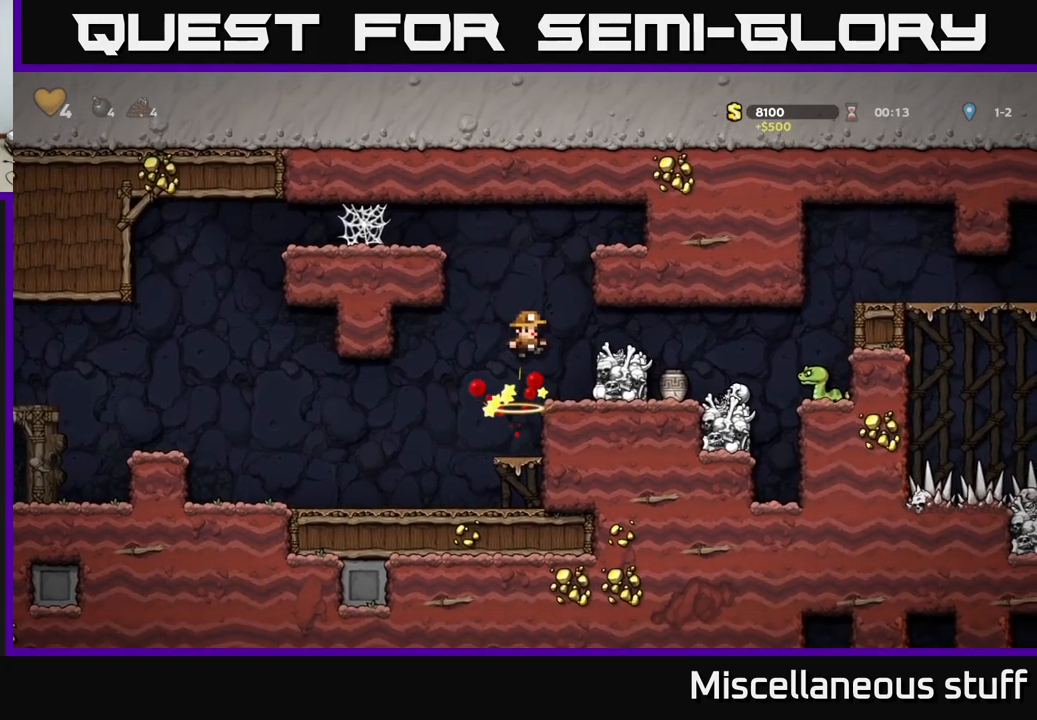
{"buttons": ["DPAD_RIGHT"], "left_stick": "center", "events": [[184, "DPAD_RIGHT", "down"], [300, "DPAD_RIGHT", "up"], [467, "DPAD_RIGHT", "down"]]}
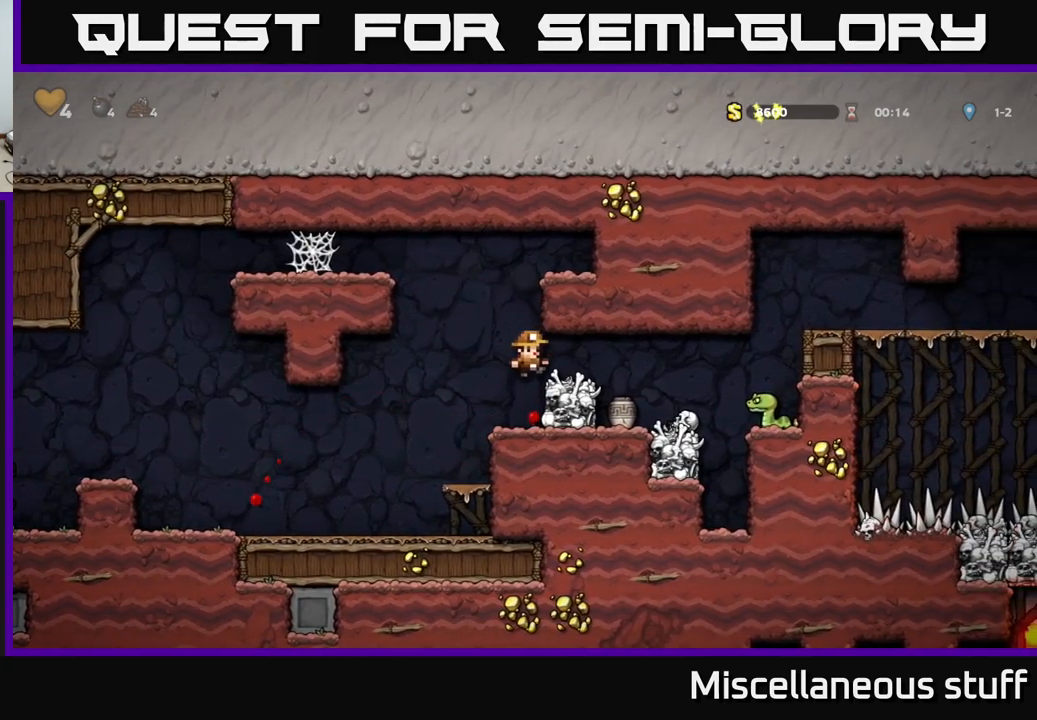
{"buttons": [], "left_stick": "center", "events": [[167, "DPAD_RIGHT", "up"]]}
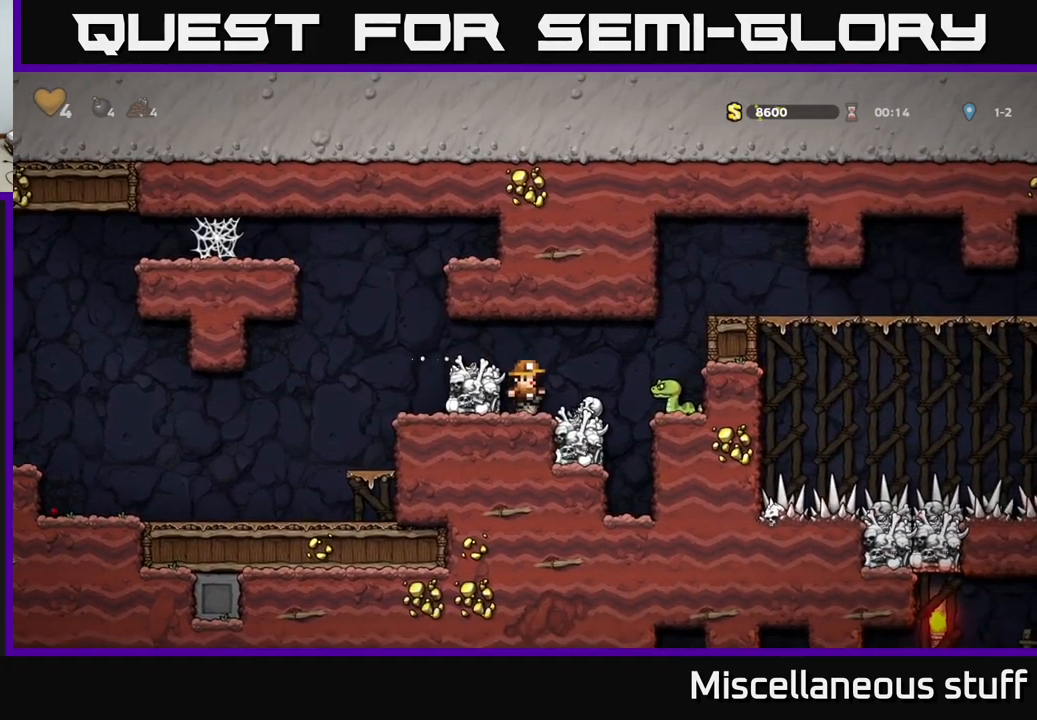
{"buttons": [], "left_stick": "center", "events": [[17, "DPAD_DOWN", "down"], [117, "X", "down"], [184, "DPAD_DOWN", "up"], [184, "X", "up"], [250, "X", "down"], [300, "X", "up"]]}
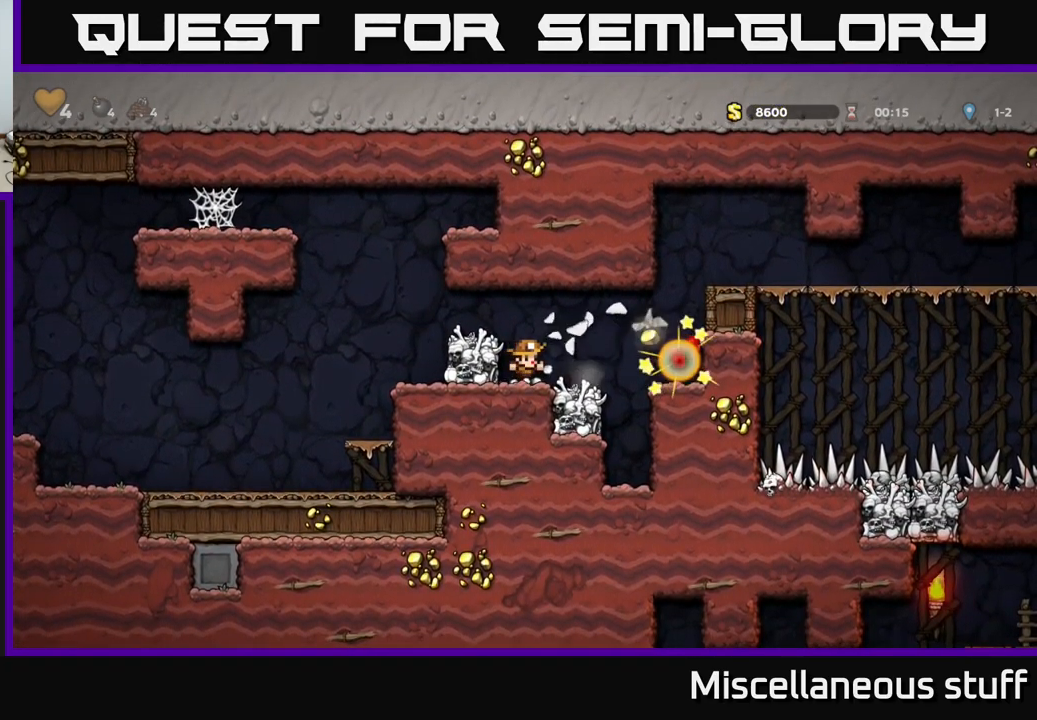
{"buttons": [], "left_stick": "center", "events": []}
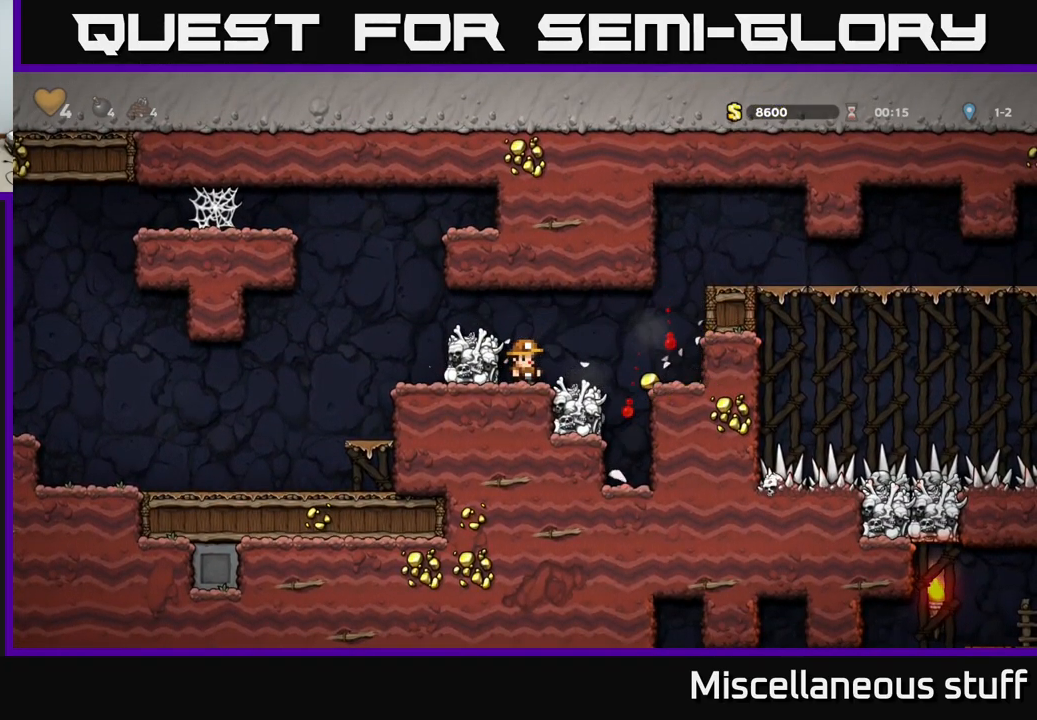
{"buttons": ["A", "DPAD_RIGHT"], "left_stick": "center", "events": [[17, "DPAD_RIGHT", "down"], [400, "A", "down"]]}